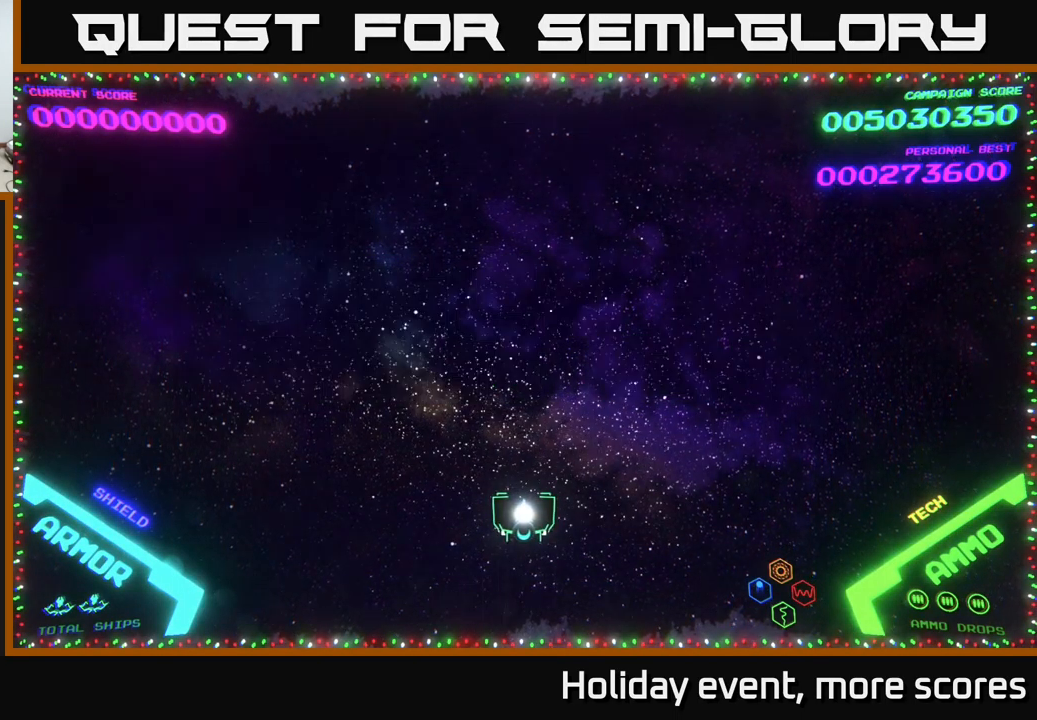
Gameplay with a controller (Xbox layout); each line is a JSON object with the inputs held at the frame after it. "events" lists button and stick changes between this image and that frame as [ms after this image, input, new state], when the widget could be followed in between.
{"buttons": [], "left_stick": "center", "right_stick": "center", "events": [[200, "left_stick", "up"], [334, "left_stick", "center"]]}
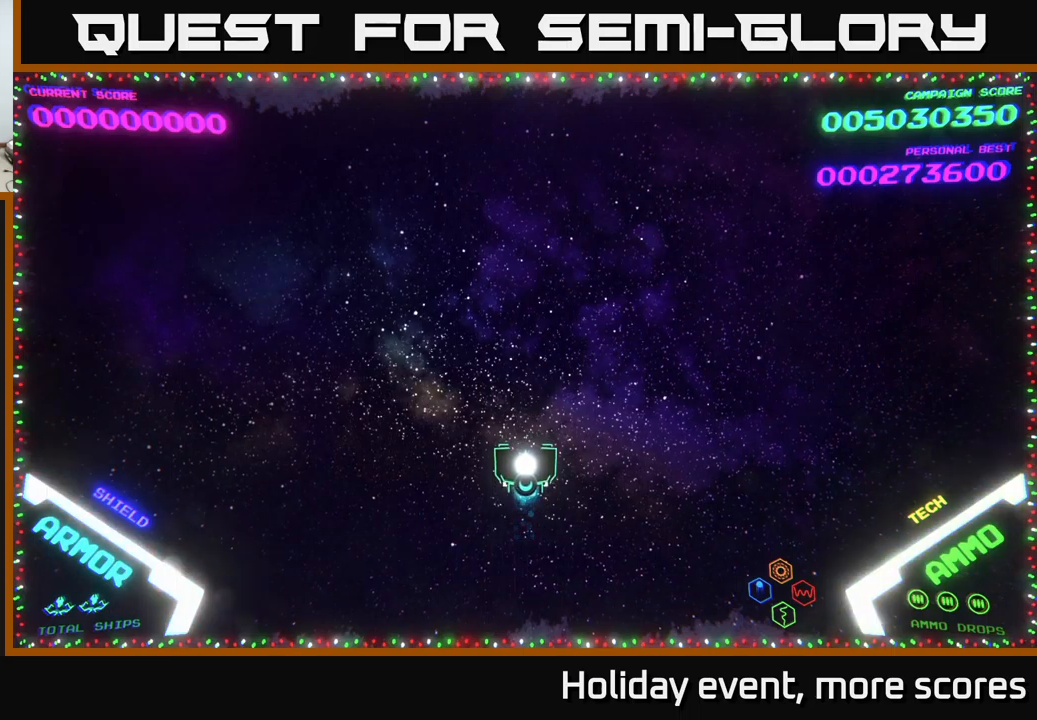
{"buttons": [], "left_stick": "center", "right_stick": "center", "events": [[50, "left_stick", "up-left"], [184, "left_stick", "center"]]}
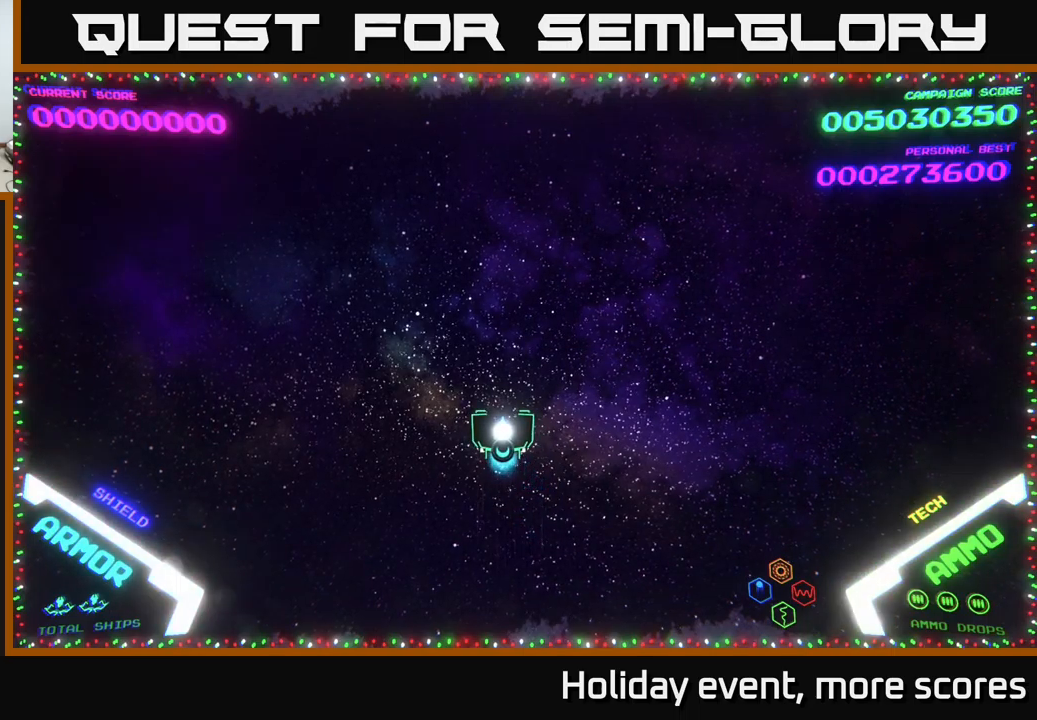
{"buttons": [], "left_stick": "up-right", "right_stick": "center", "events": [[450, "left_stick", "up-right"]]}
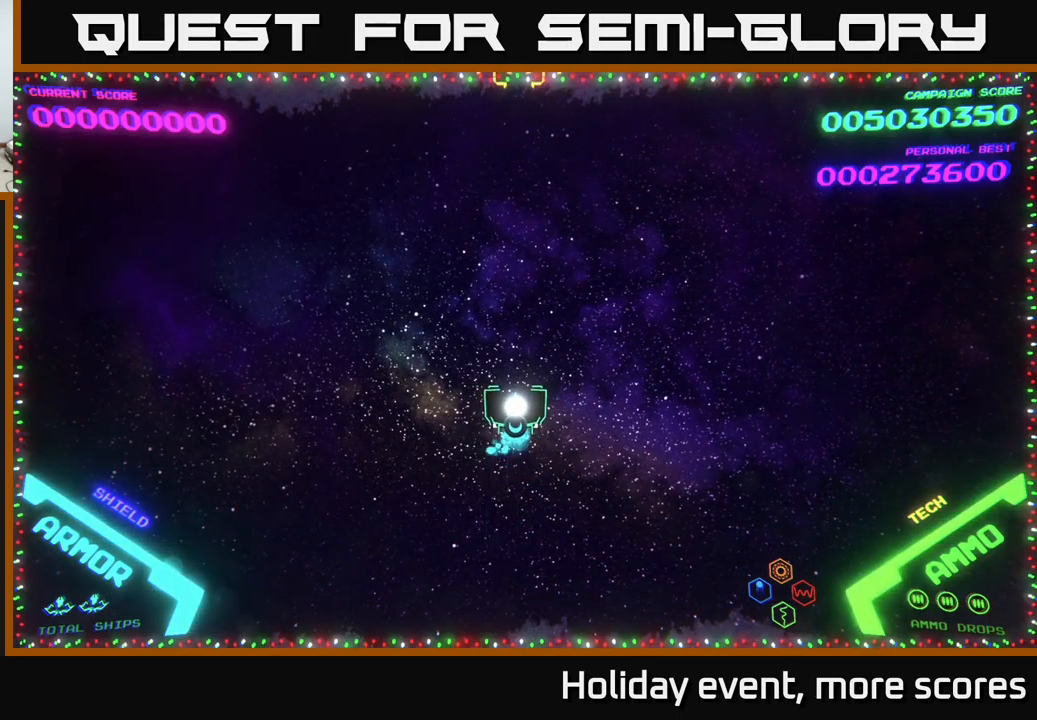
{"buttons": [], "left_stick": "center", "right_stick": "center", "events": [[84, "left_stick", "center"], [134, "X", "down"], [184, "X", "up"]]}
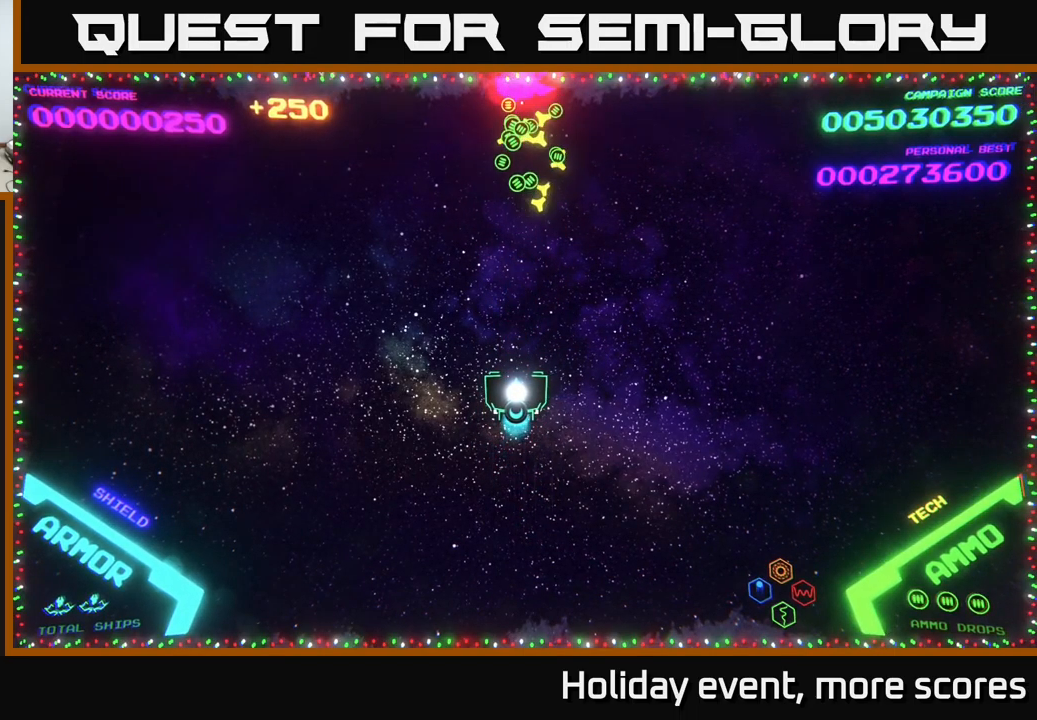
{"buttons": [], "left_stick": "down-right", "right_stick": "center", "events": [[67, "left_stick", "up"], [350, "left_stick", "right"], [450, "left_stick", "down-right"]]}
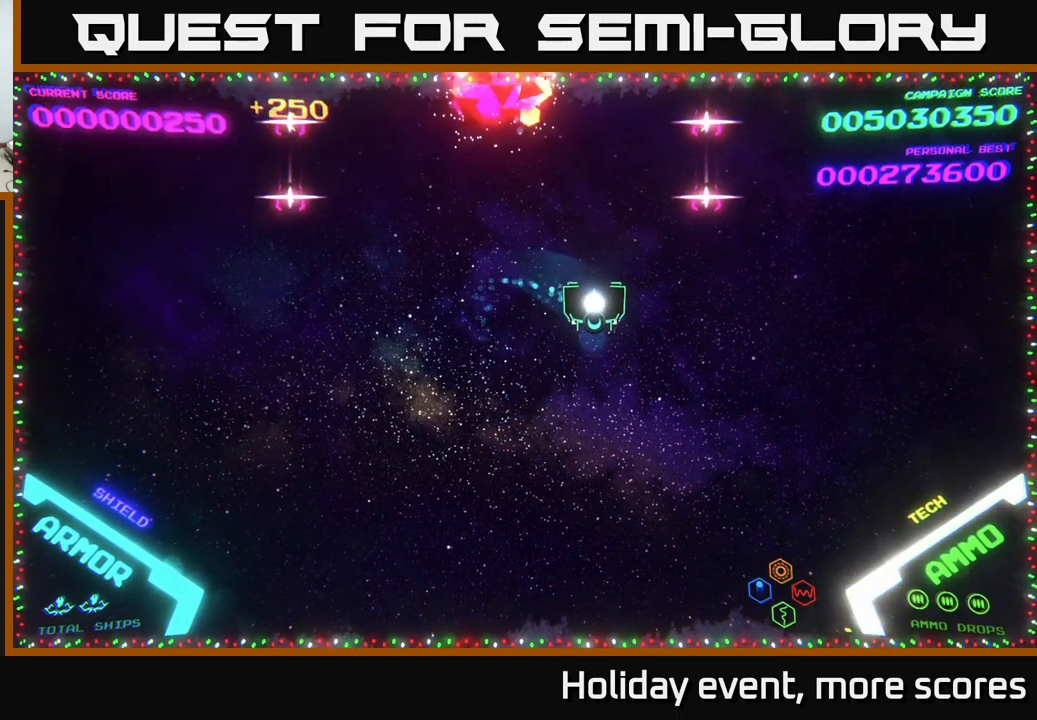
{"buttons": [], "left_stick": "down-right", "right_stick": "center", "events": []}
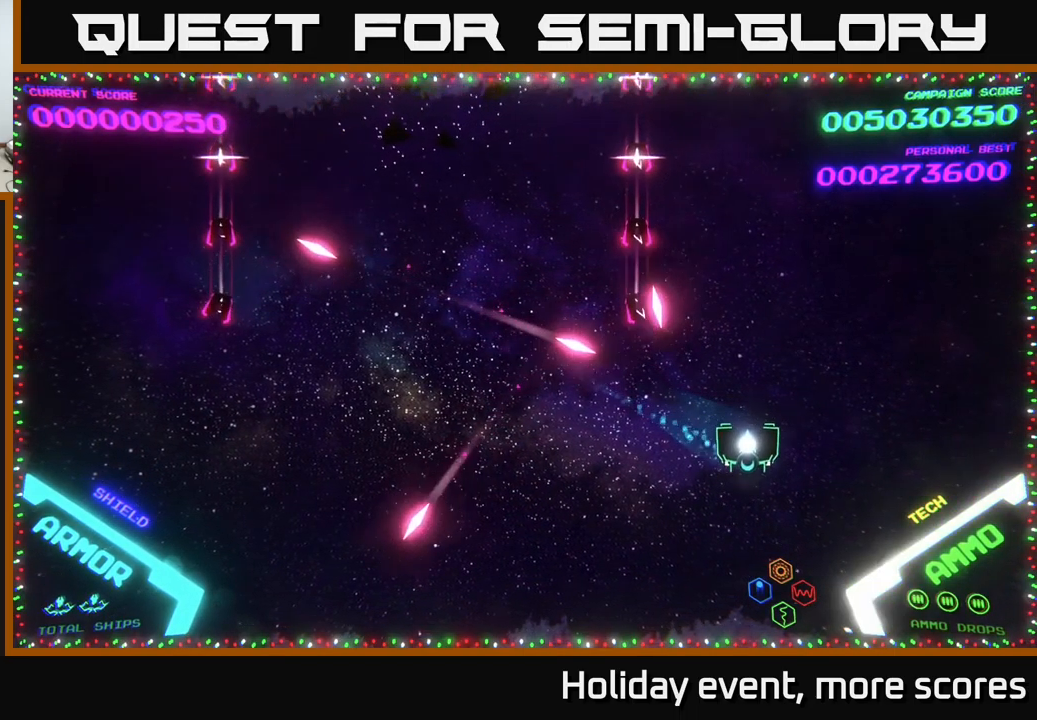
{"buttons": [], "left_stick": "up-right", "right_stick": "center", "events": [[17, "left_stick", "right"], [134, "left_stick", "up-right"]]}
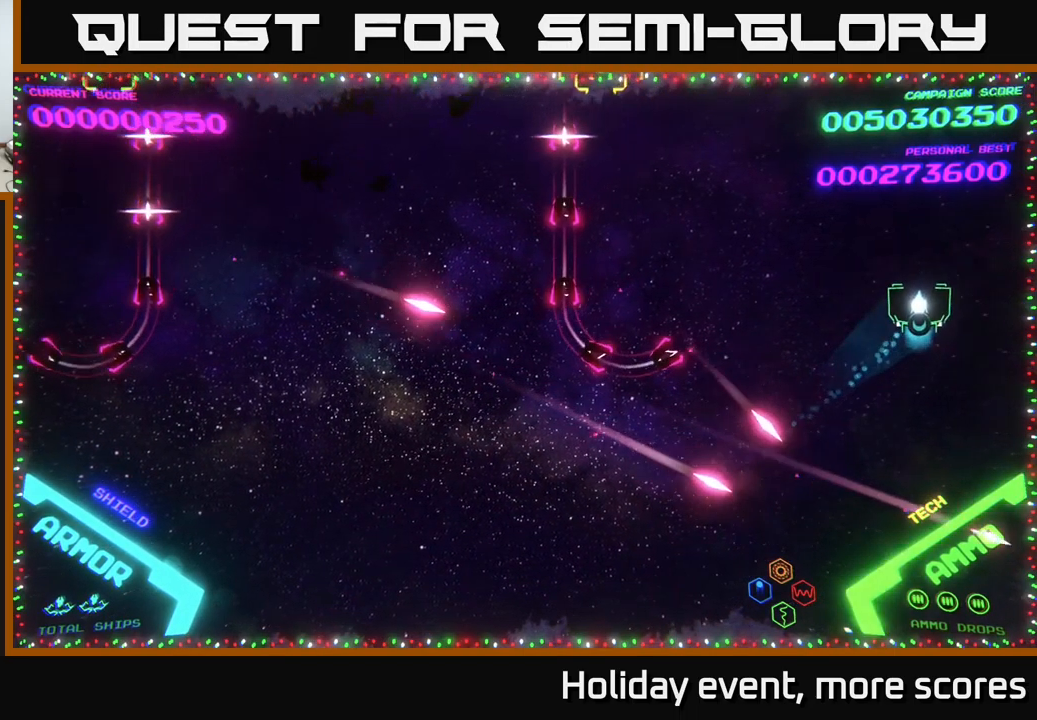
{"buttons": [], "left_stick": "left", "right_stick": "center", "events": [[117, "left_stick", "up-left"], [500, "left_stick", "left"]]}
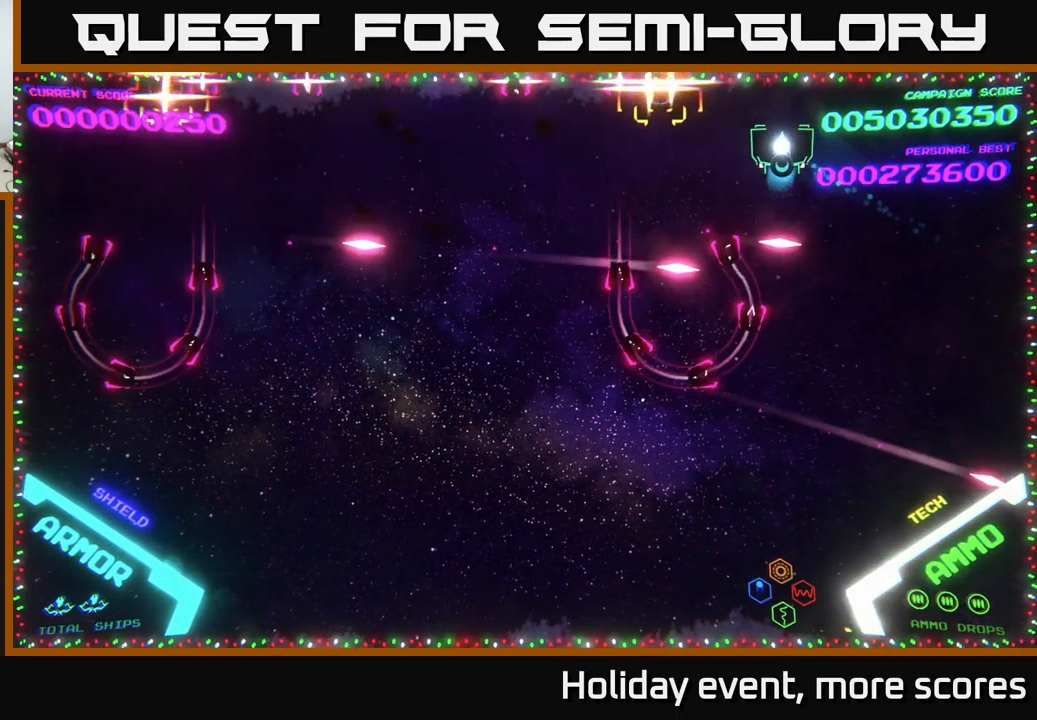
{"buttons": [], "left_stick": "up-right", "right_stick": "center", "events": [[284, "X", "down"], [317, "X", "up"], [367, "left_stick", "up"], [434, "left_stick", "up-right"]]}
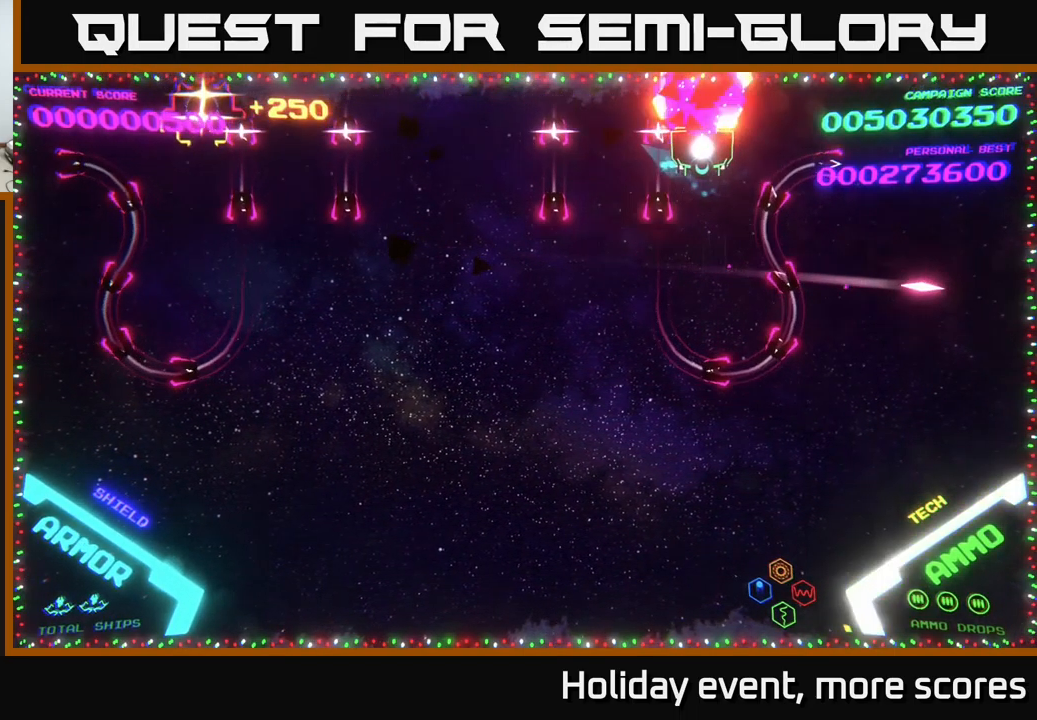
{"buttons": [], "left_stick": "center", "right_stick": "center", "events": [[34, "left_stick", "up"], [134, "left_stick", "up-left"], [267, "left_stick", "left"], [434, "left_stick", "center"]]}
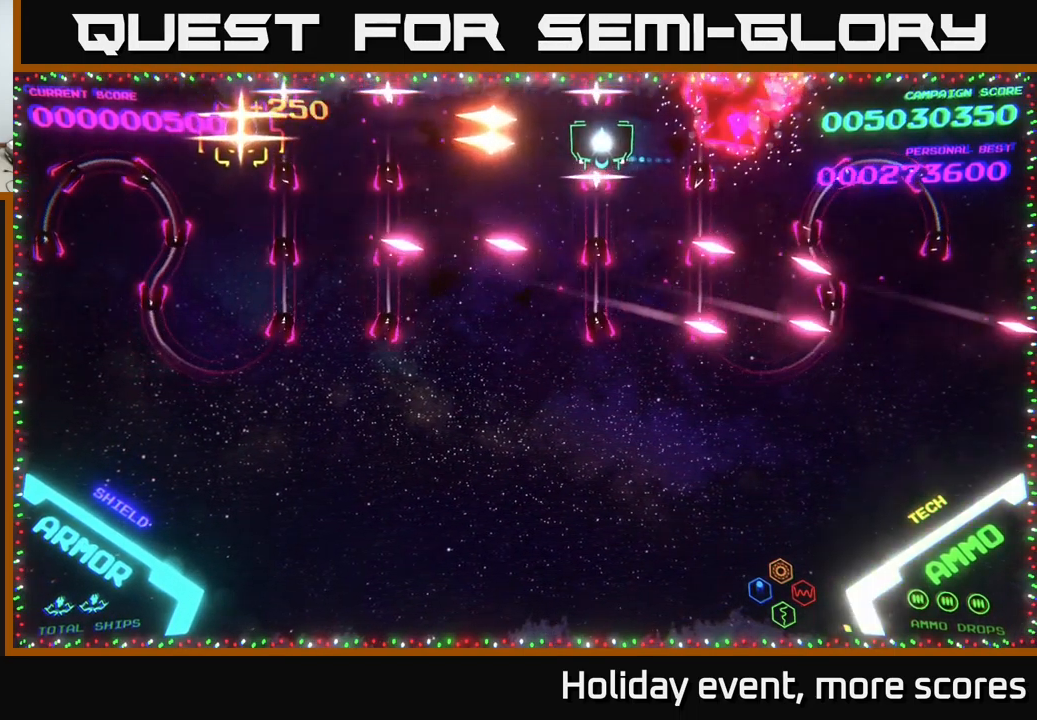
{"buttons": [], "left_stick": "down-right", "right_stick": "center", "events": [[50, "left_stick", "right"], [250, "left_stick", "down-right"]]}
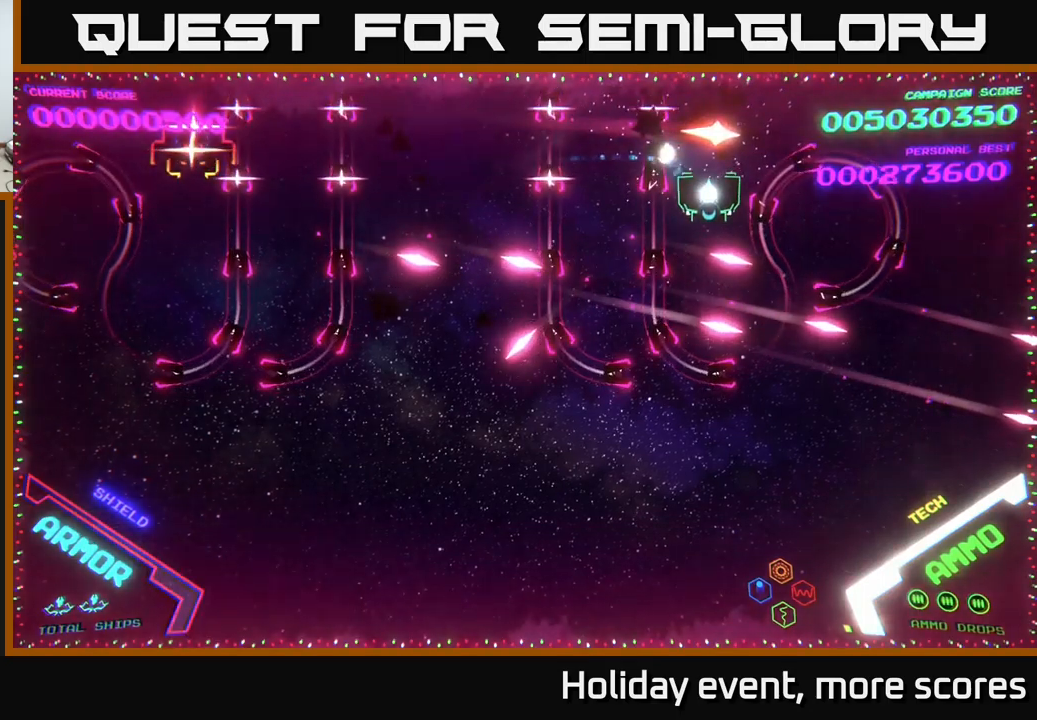
{"buttons": [], "left_stick": "left", "right_stick": "center", "events": [[67, "left_stick", "up"], [433, "left_stick", "left"]]}
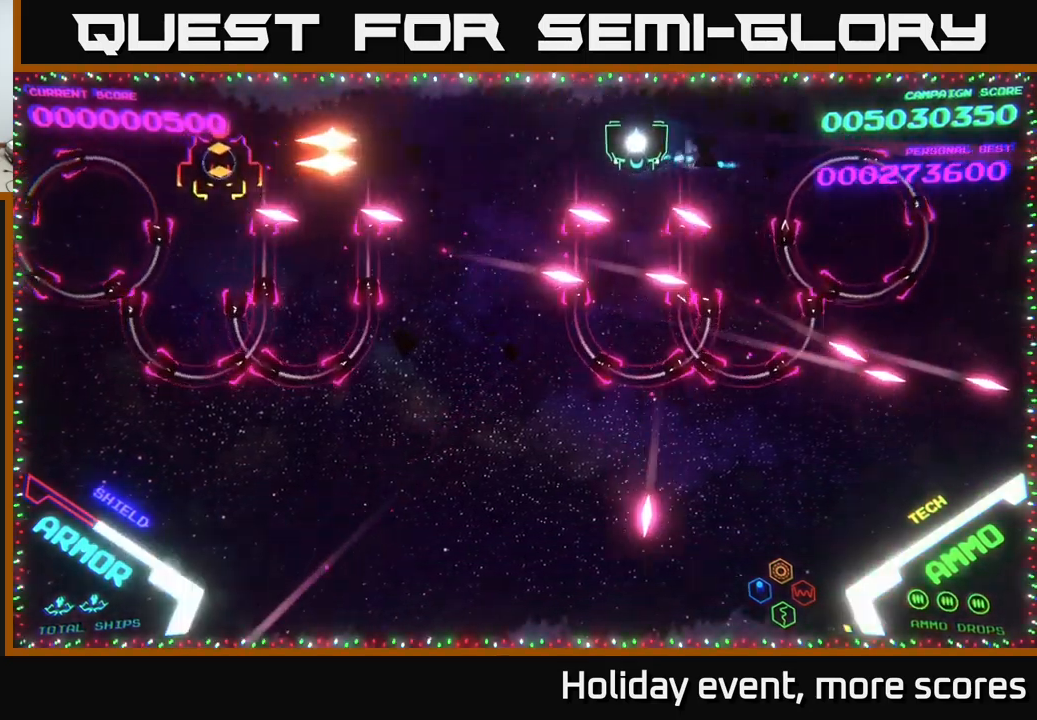
{"buttons": [], "left_stick": "down-left", "right_stick": "center", "events": [[167, "left_stick", "up-left"], [333, "left_stick", "up-right"], [417, "left_stick", "down-right"], [467, "left_stick", "down-left"]]}
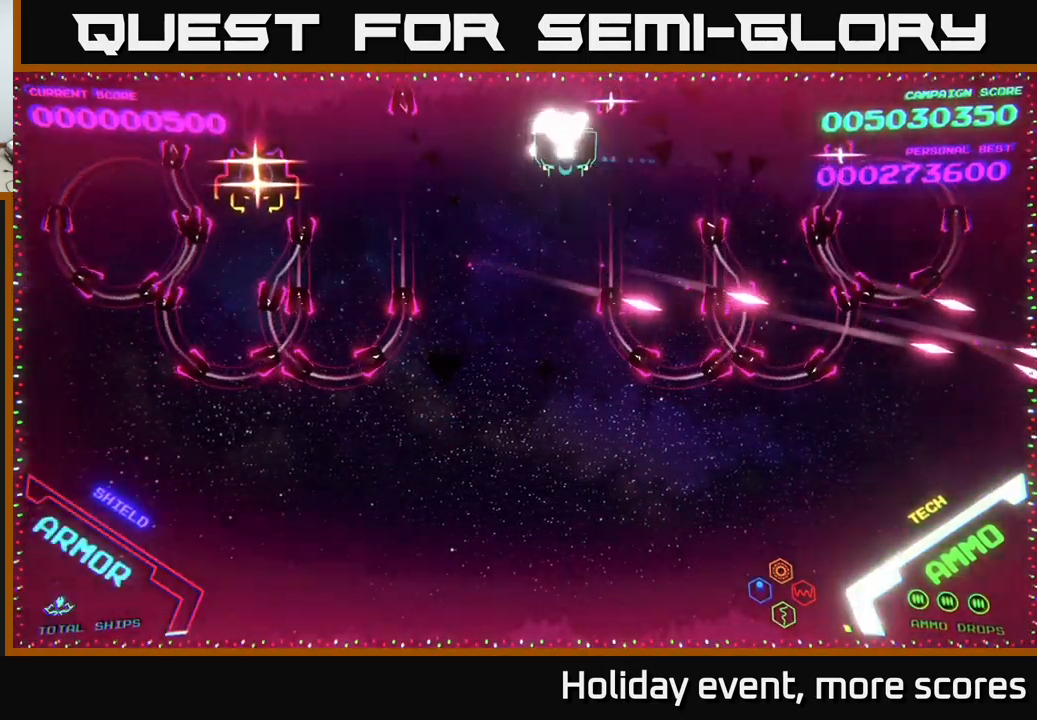
{"buttons": [], "left_stick": "up-right", "right_stick": "center", "events": [[50, "B", "down"], [483, "B", "up"], [483, "left_stick", "up-right"]]}
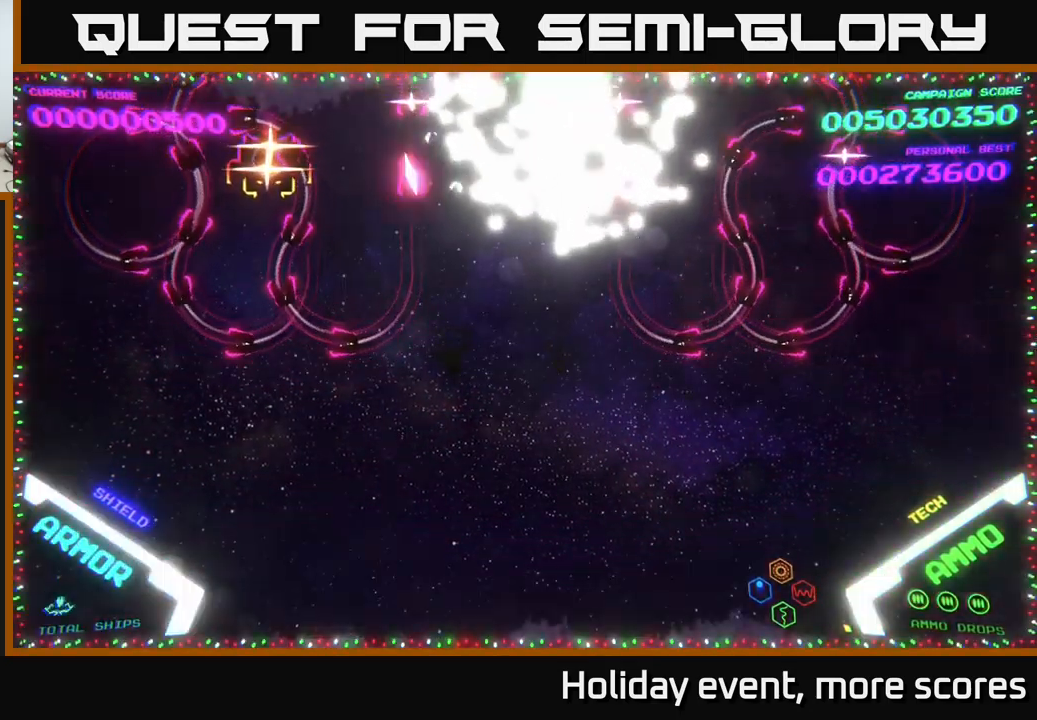
{"buttons": [], "left_stick": "center", "right_stick": "center", "events": [[83, "left_stick", "center"]]}
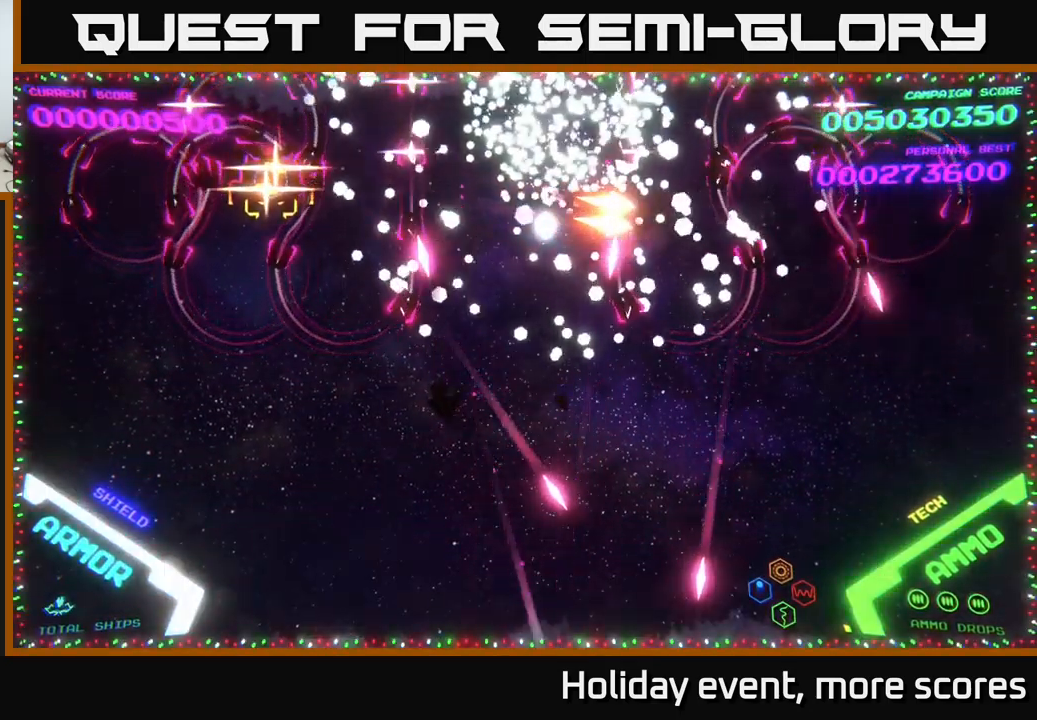
{"buttons": [], "left_stick": "center", "right_stick": "center", "events": []}
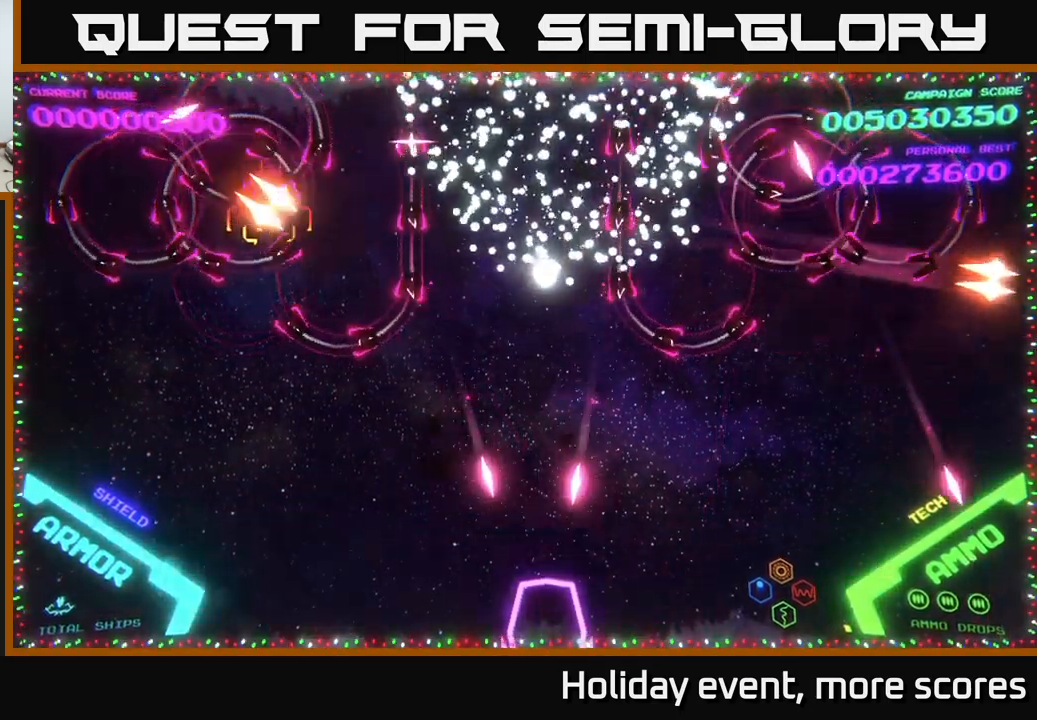
{"buttons": [], "left_stick": "center", "right_stick": "center", "events": []}
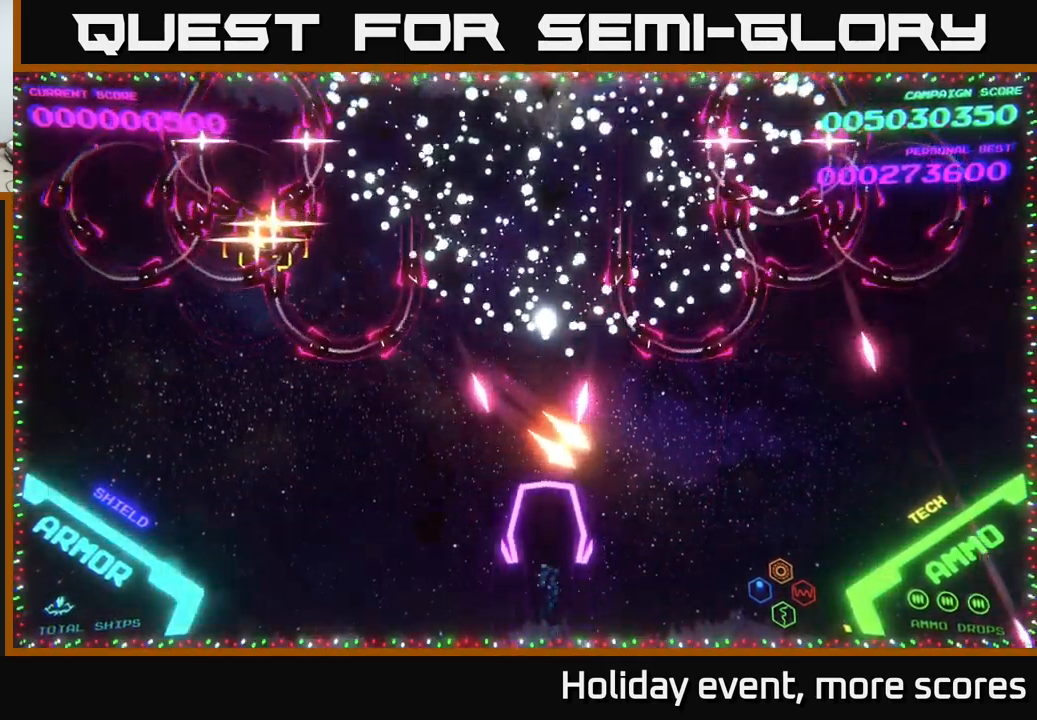
{"buttons": ["START"], "left_stick": "center", "right_stick": "center", "events": [[300, "left_stick", "up"], [417, "START", "down"], [433, "left_stick", "center"]]}
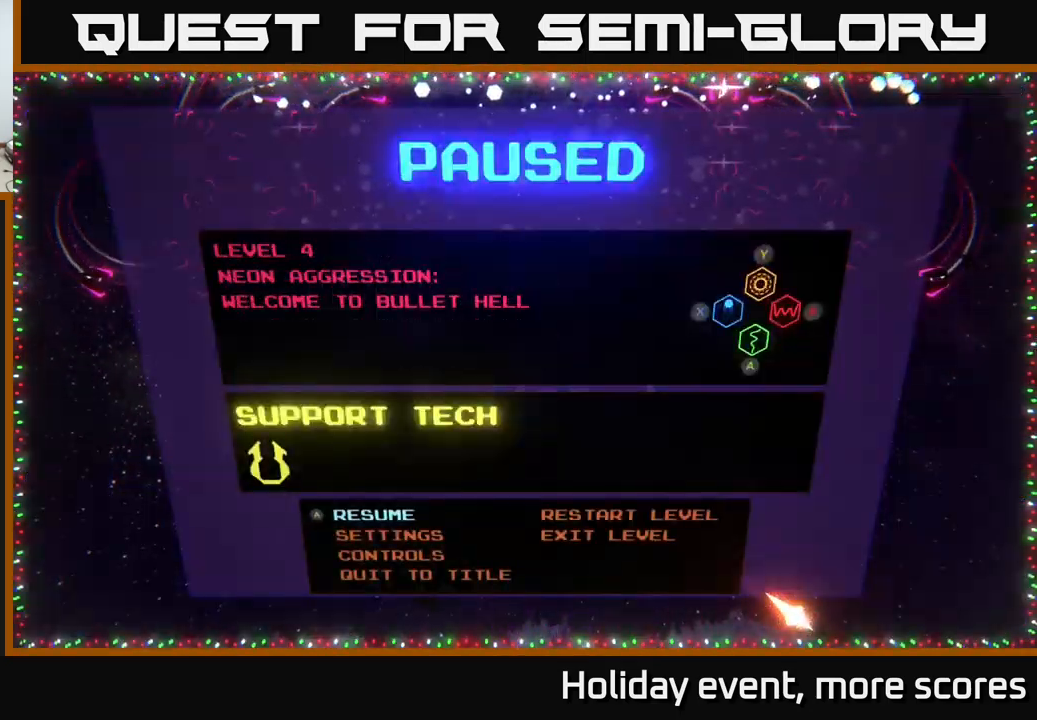
{"buttons": [], "left_stick": "center", "right_stick": "center", "events": [[83, "START", "up"], [233, "left_stick", "right"], [417, "A", "down"], [433, "left_stick", "center"], [483, "A", "up"]]}
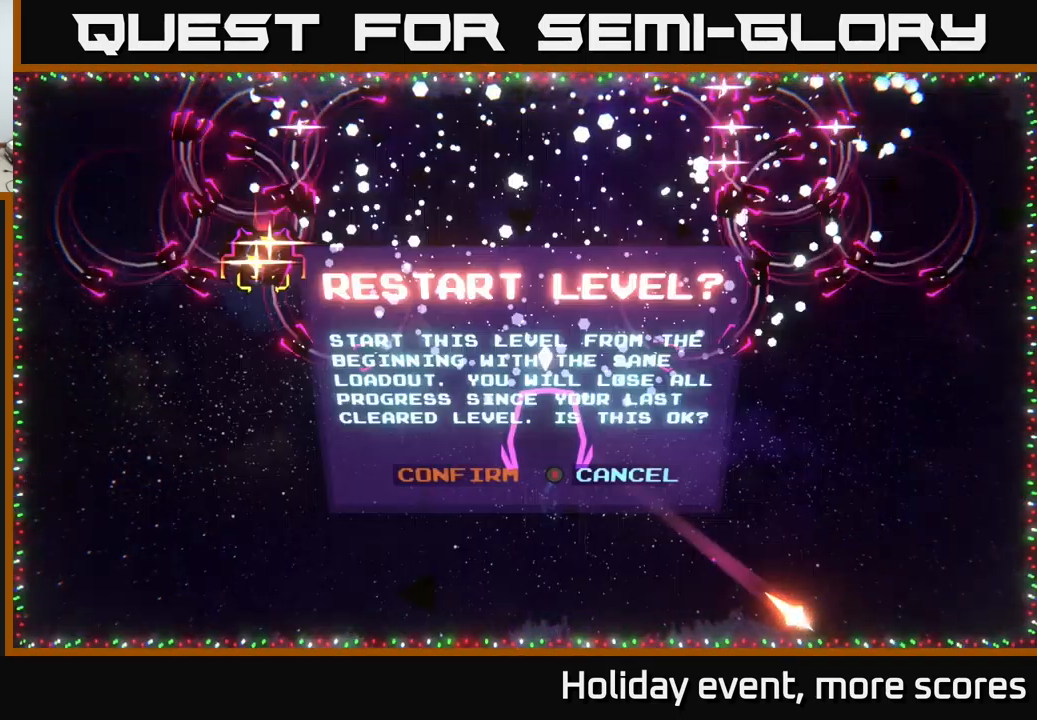
{"buttons": [], "left_stick": "center", "right_stick": "center", "events": [[100, "left_stick", "left"], [200, "A", "down"], [233, "left_stick", "center"], [350, "A", "up"]]}
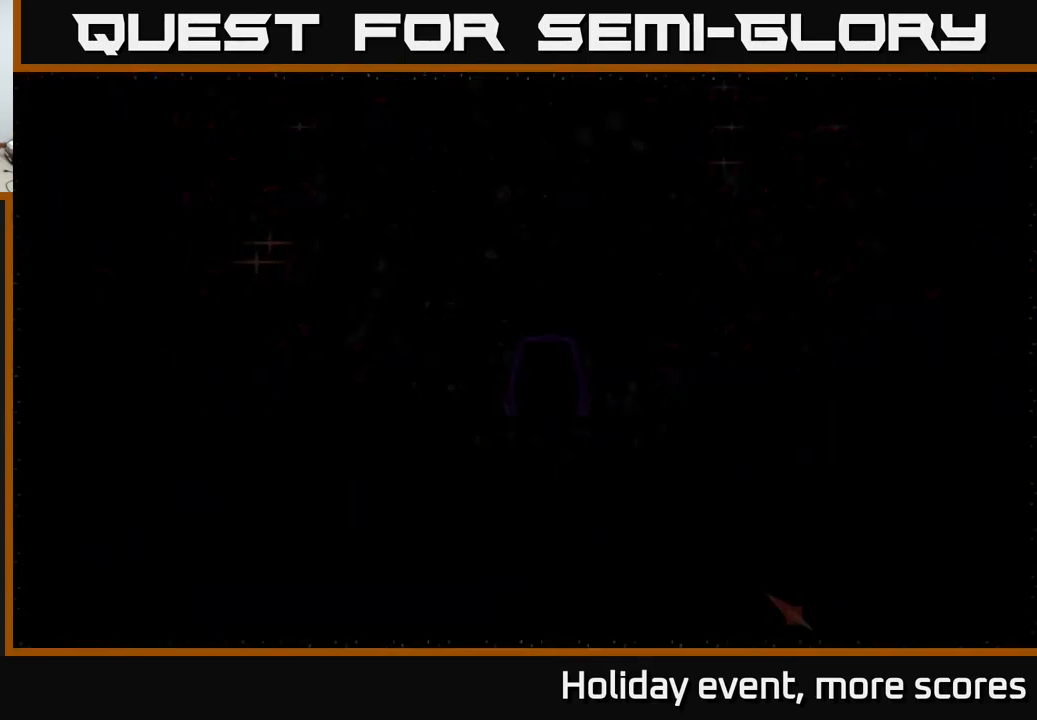
{"buttons": [], "left_stick": "center", "right_stick": "center", "events": []}
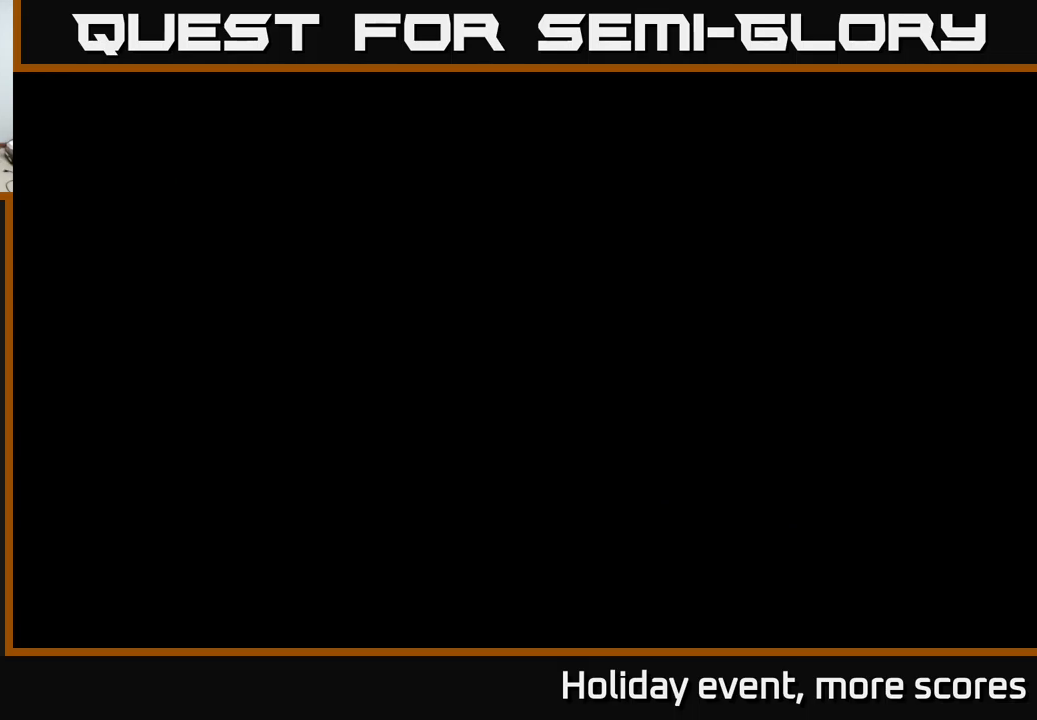
{"buttons": [], "left_stick": "center", "right_stick": "center", "events": []}
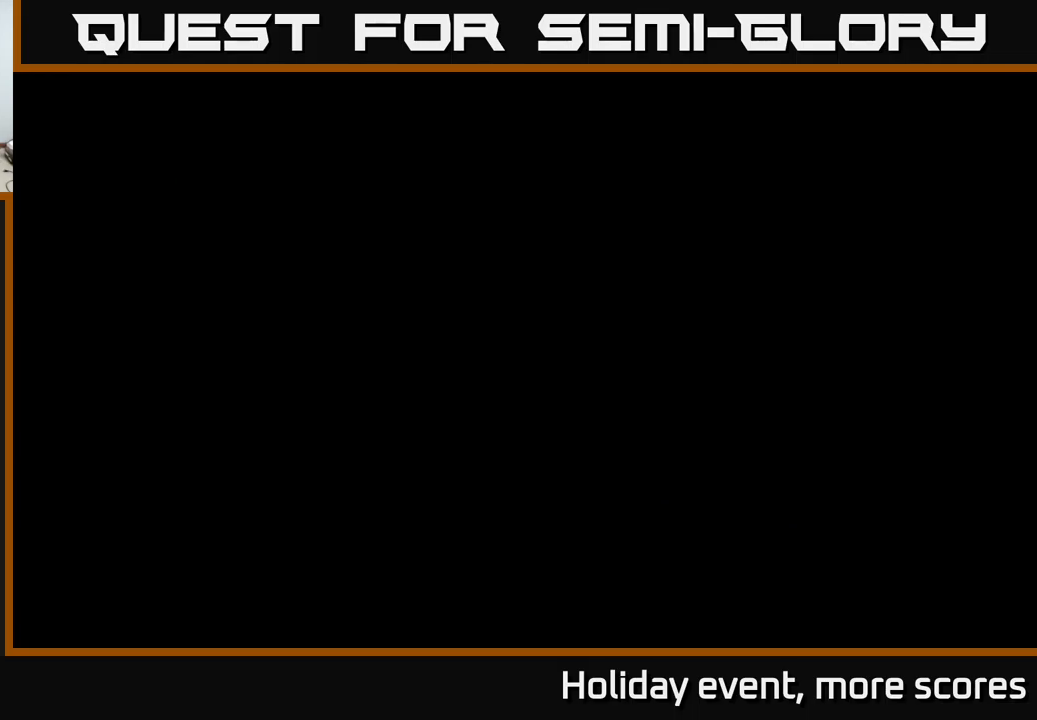
{"buttons": [], "left_stick": "center", "right_stick": "center", "events": []}
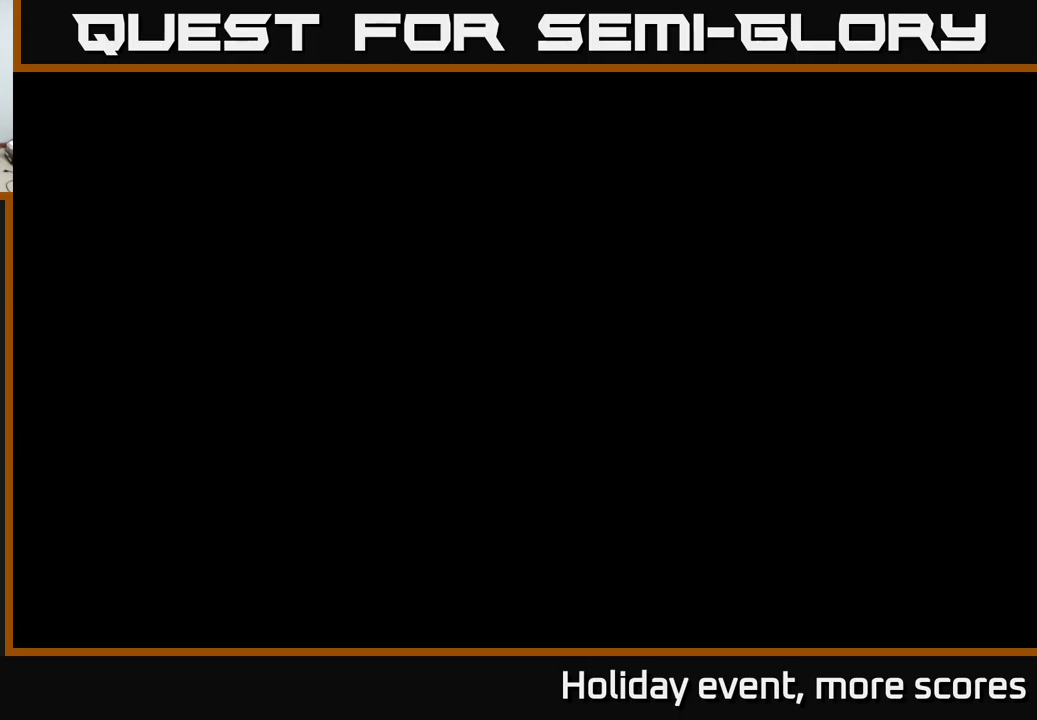
{"buttons": [], "left_stick": "center", "right_stick": "center", "events": []}
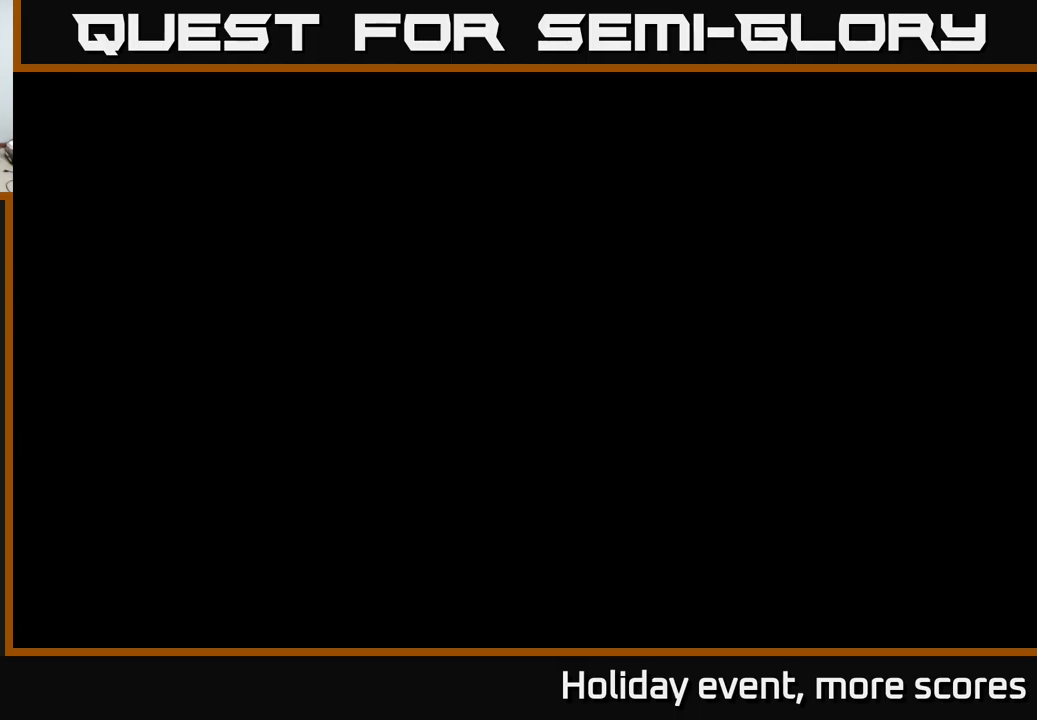
{"buttons": [], "left_stick": "center", "right_stick": "center", "events": []}
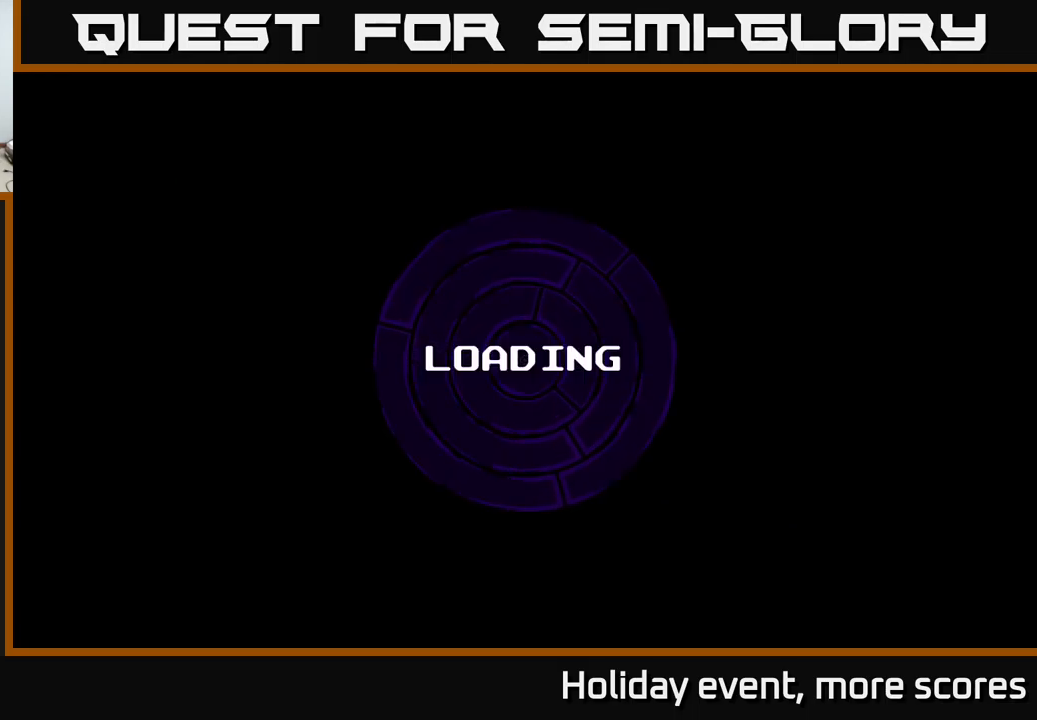
{"buttons": [], "left_stick": "center", "right_stick": "center", "events": []}